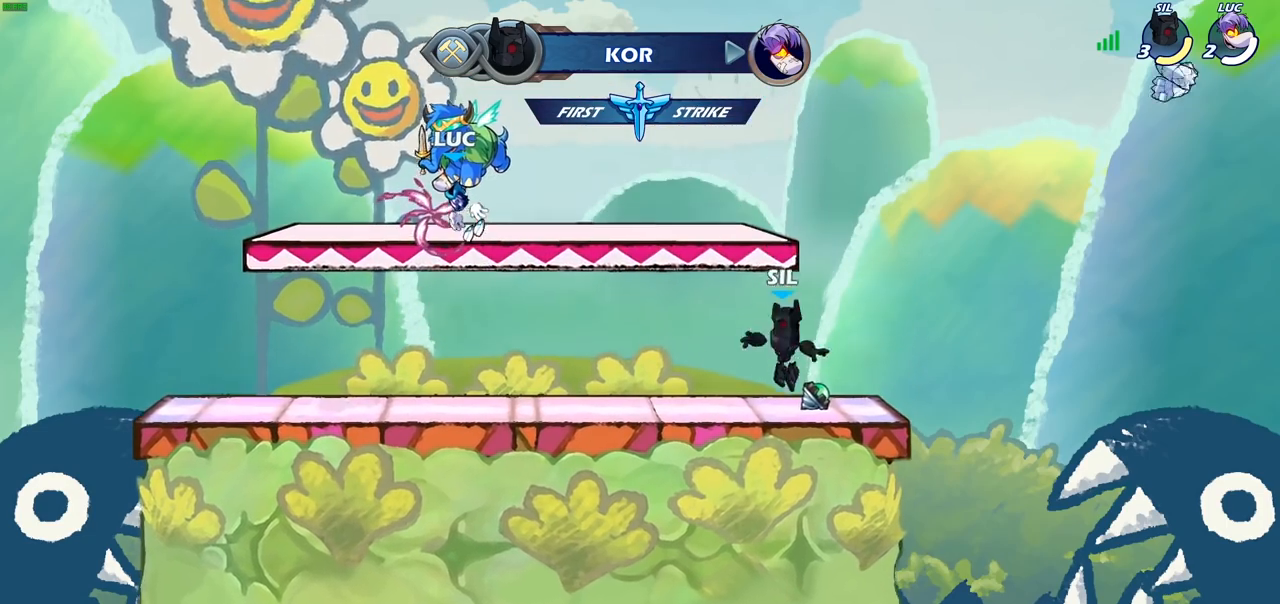
Gameplay with a controller (PlayStation layout); each line is a JSON object with the inputs held at the frame after it. "events" lists button and stick changes between this image and that frame as [ms after this image, input, new state], when the widget could be followed in between.
{"buttons": ["SELECT"], "left_stick": "center", "right_stick": "center", "events": [[383, "SELECT", "down"]]}
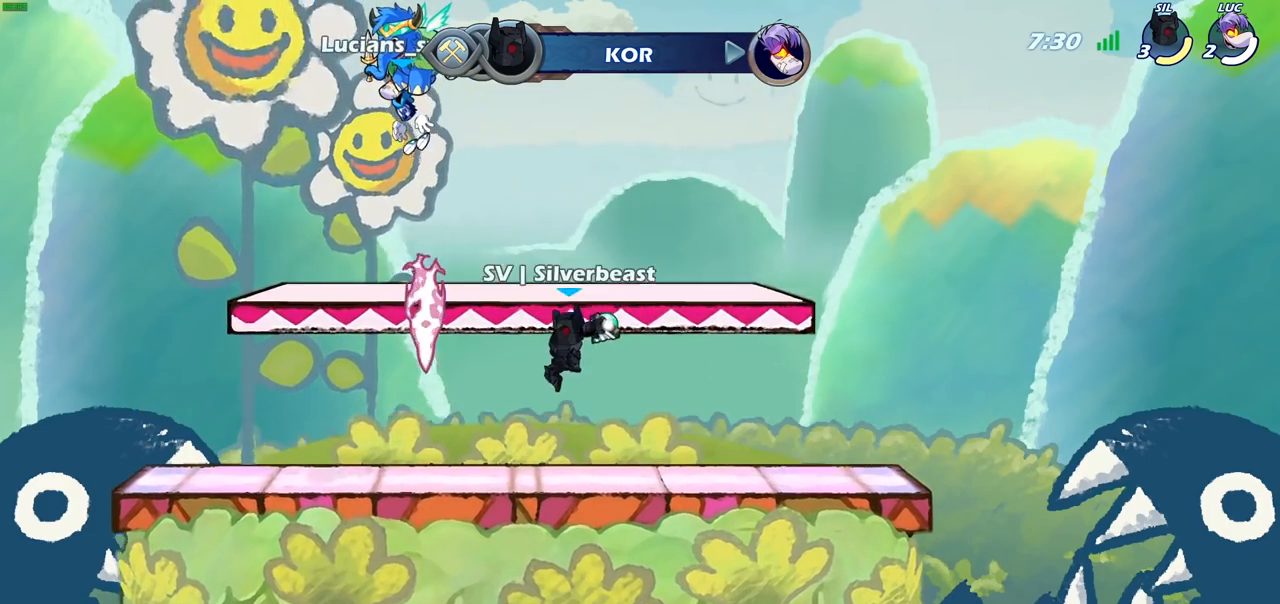
{"buttons": [], "left_stick": "center", "right_stick": "center", "events": [[100, "SELECT", "up"]]}
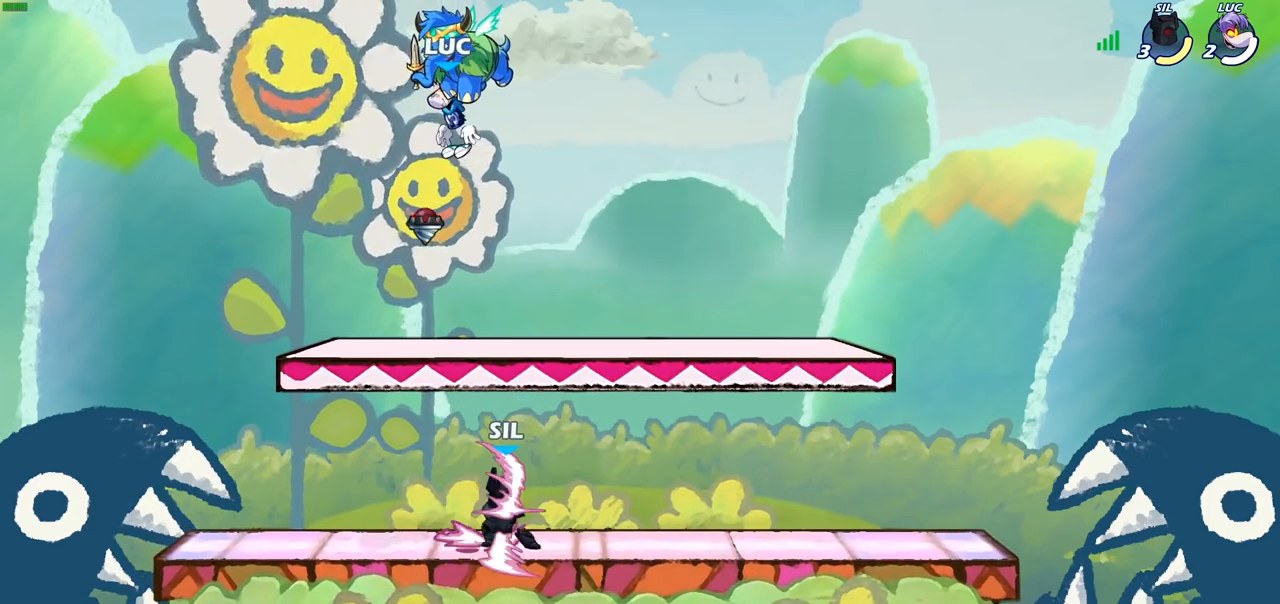
{"buttons": [], "left_stick": "center", "right_stick": "center", "events": []}
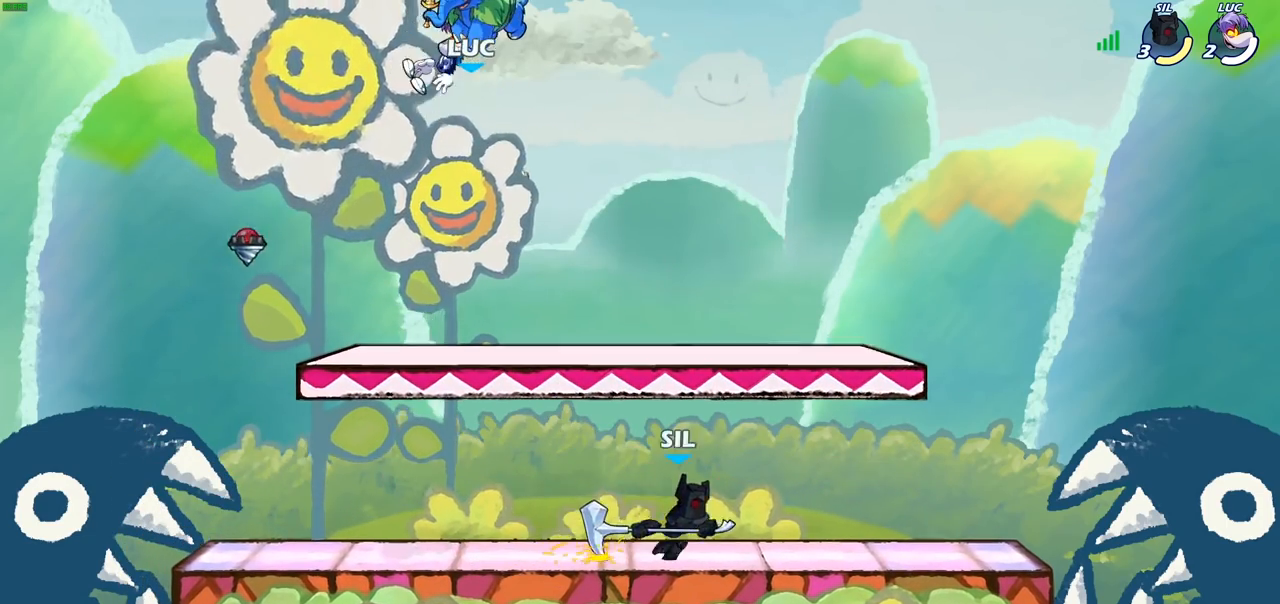
{"buttons": [], "left_stick": "down-right", "right_stick": "center", "events": [[267, "left_stick", "down-right"]]}
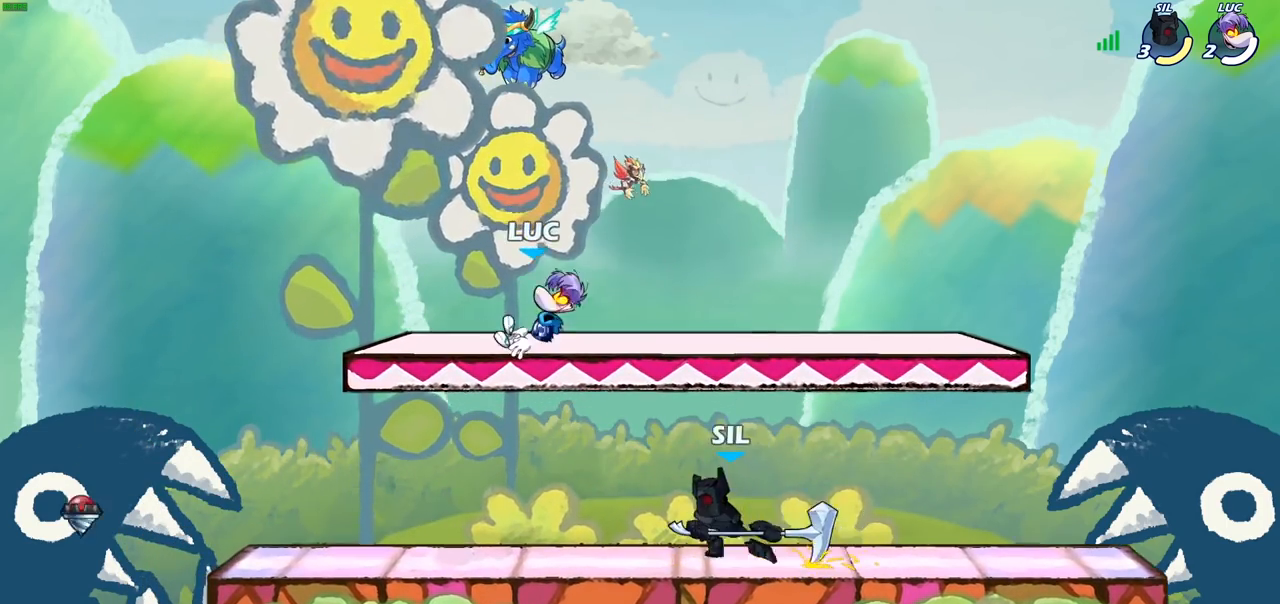
{"buttons": [], "left_stick": "right", "right_stick": "center", "events": [[133, "left_stick", "down-left"], [217, "left_stick", "left"], [383, "left_stick", "right"]]}
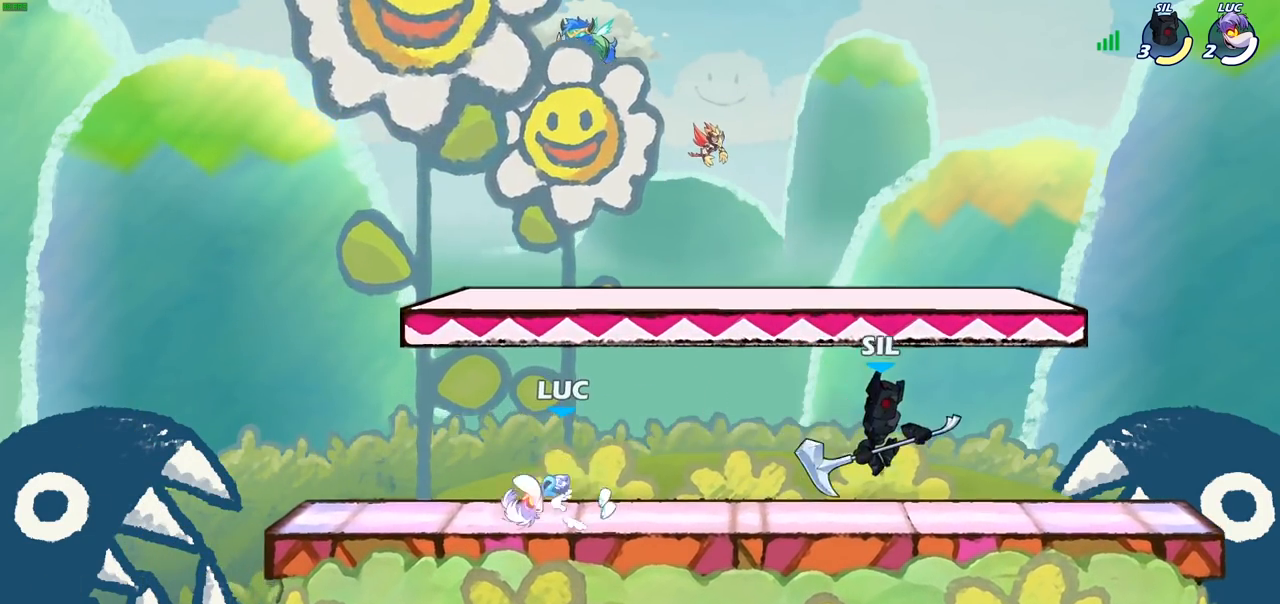
{"buttons": [], "left_stick": "center", "right_stick": "center", "events": [[33, "R2", "down"], [133, "R2", "up"], [217, "left_stick", "center"], [317, "SQUARE", "down"], [400, "SQUARE", "up"]]}
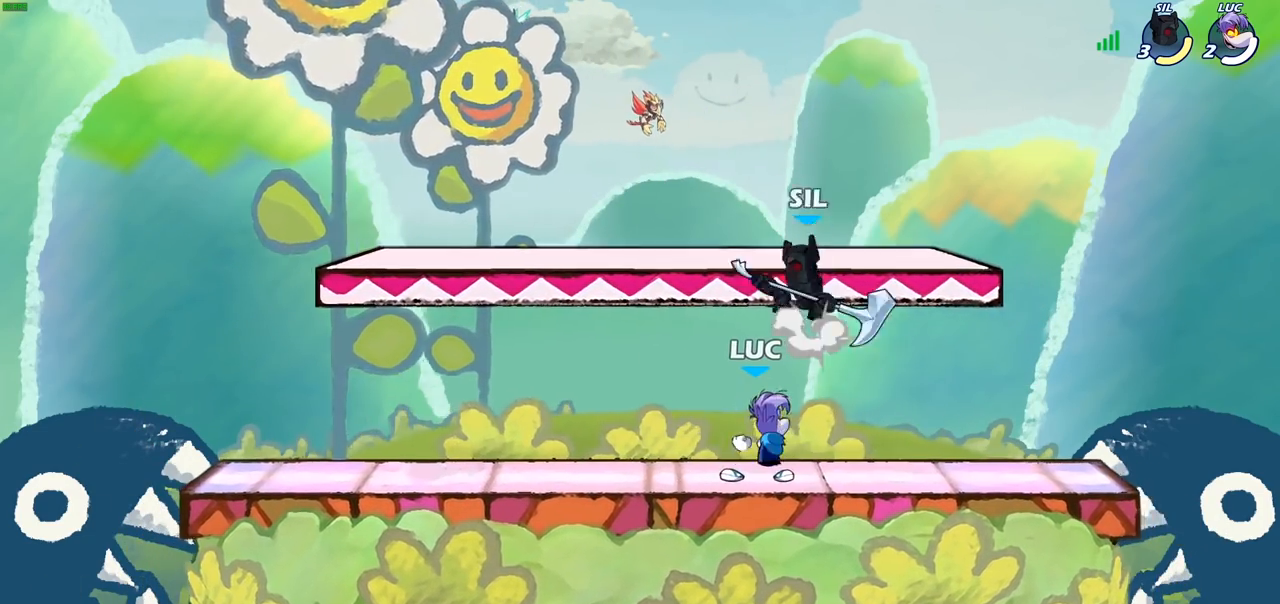
{"buttons": ["R2"], "left_stick": "up", "right_stick": "center", "events": [[83, "left_stick", "left"], [367, "left_stick", "up-left"], [383, "CROSS", "down"], [467, "left_stick", "up"], [500, "CROSS", "up"], [500, "R2", "down"]]}
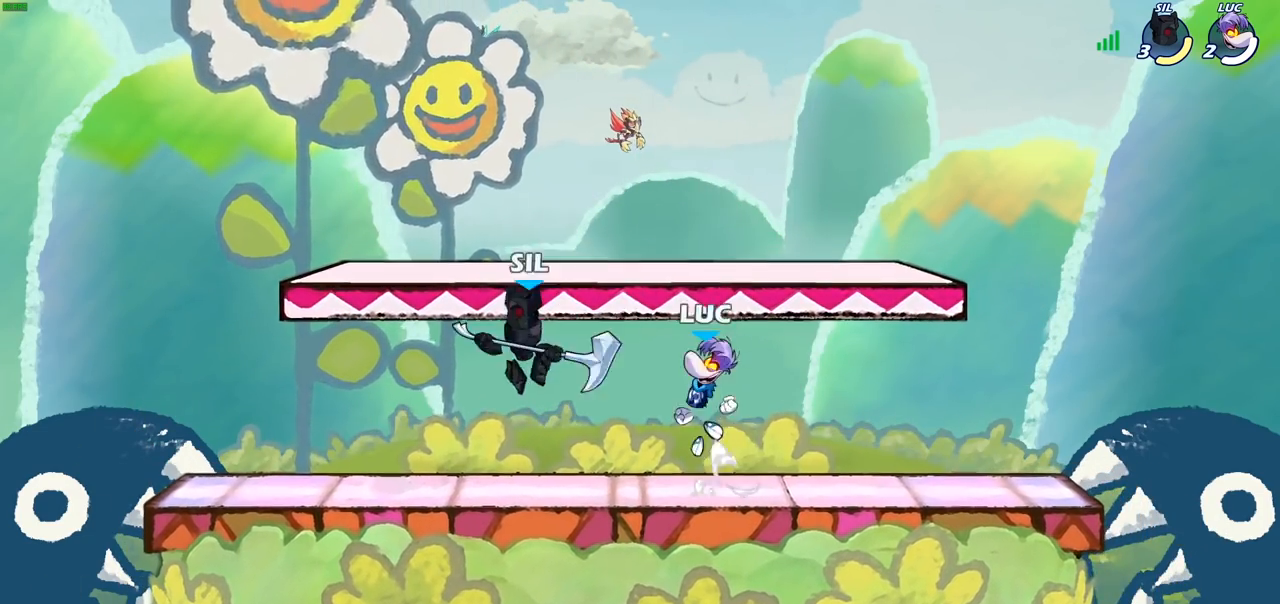
{"buttons": [], "left_stick": "down-left", "right_stick": "center", "events": [[133, "R2", "up"], [283, "left_stick", "up-left"], [350, "CROSS", "down"], [467, "CROSS", "up"], [500, "left_stick", "down-left"]]}
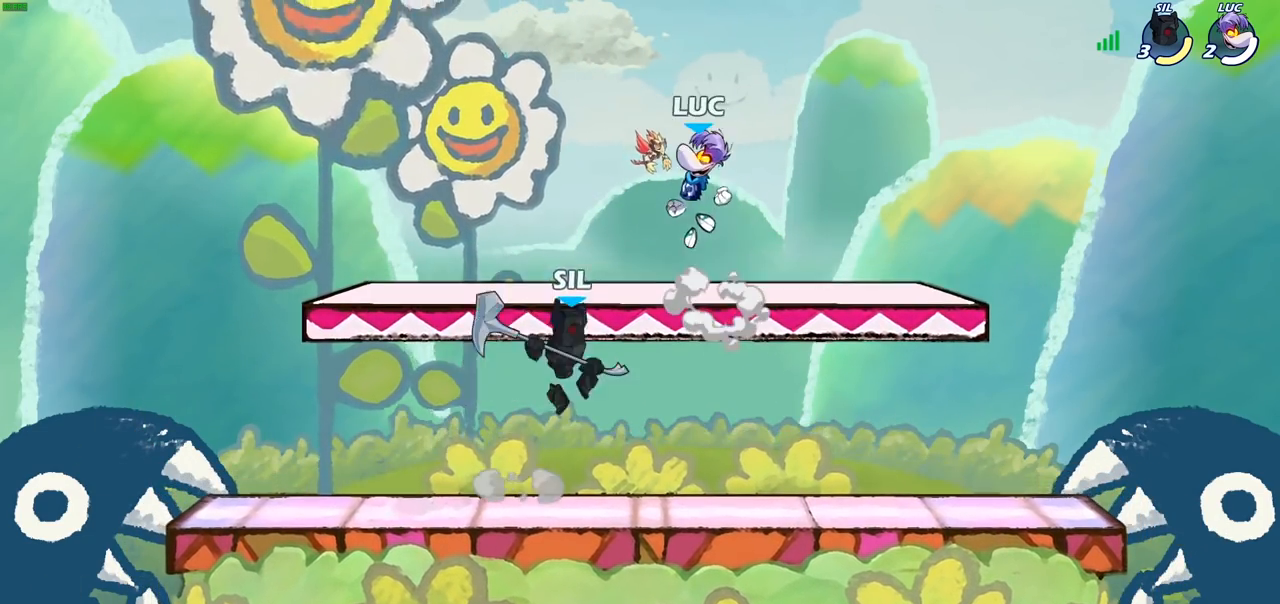
{"buttons": [], "left_stick": "up", "right_stick": "center", "events": [[317, "left_stick", "up-left"], [467, "left_stick", "up"]]}
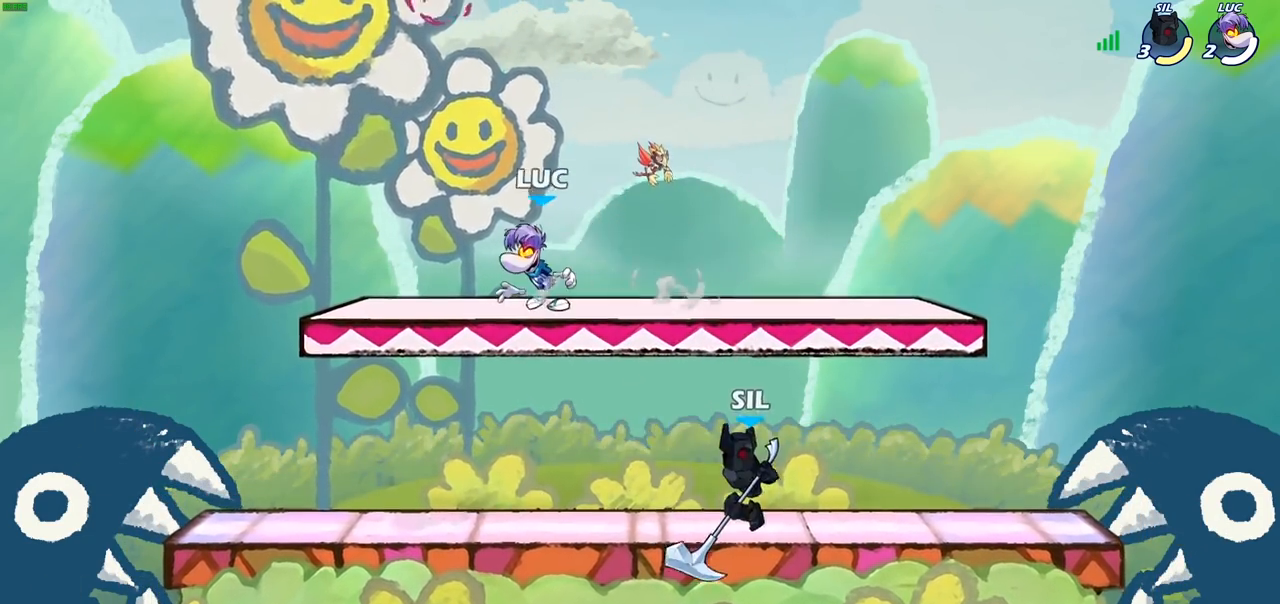
{"buttons": ["R1"], "left_stick": "down-left", "right_stick": "center", "events": [[167, "CROSS", "down"], [167, "left_stick", "up-left"], [283, "CROSS", "up"], [467, "R1", "down"], [500, "left_stick", "down-left"]]}
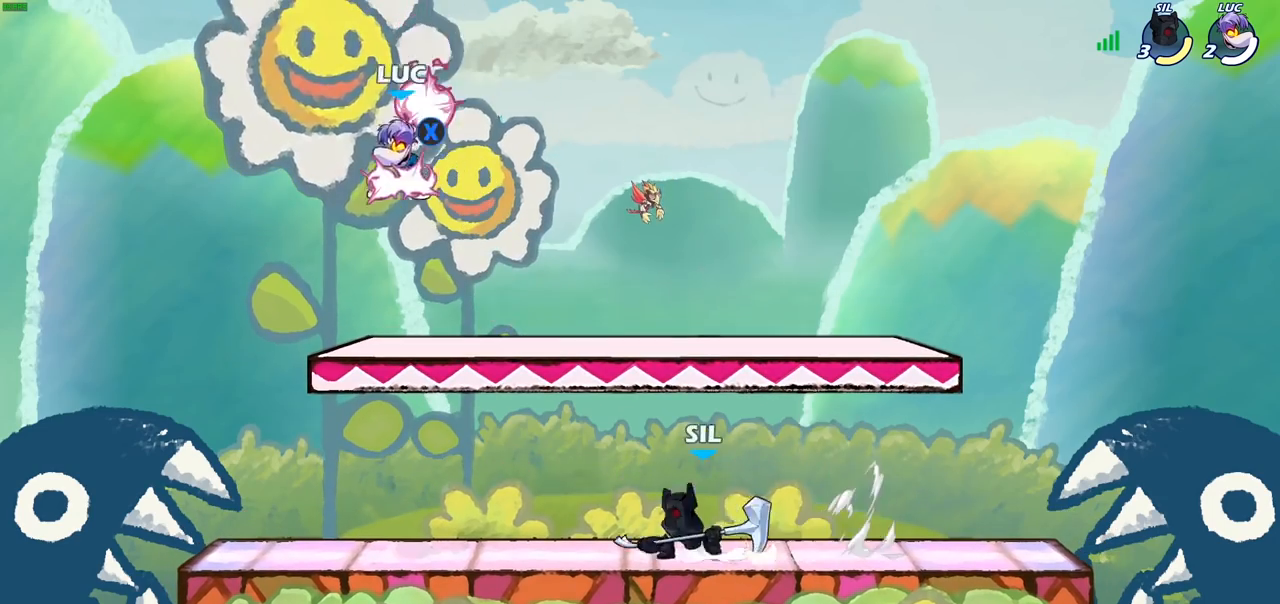
{"buttons": [], "left_stick": "down-right", "right_stick": "center", "events": [[83, "R1", "up"], [333, "left_stick", "down-right"]]}
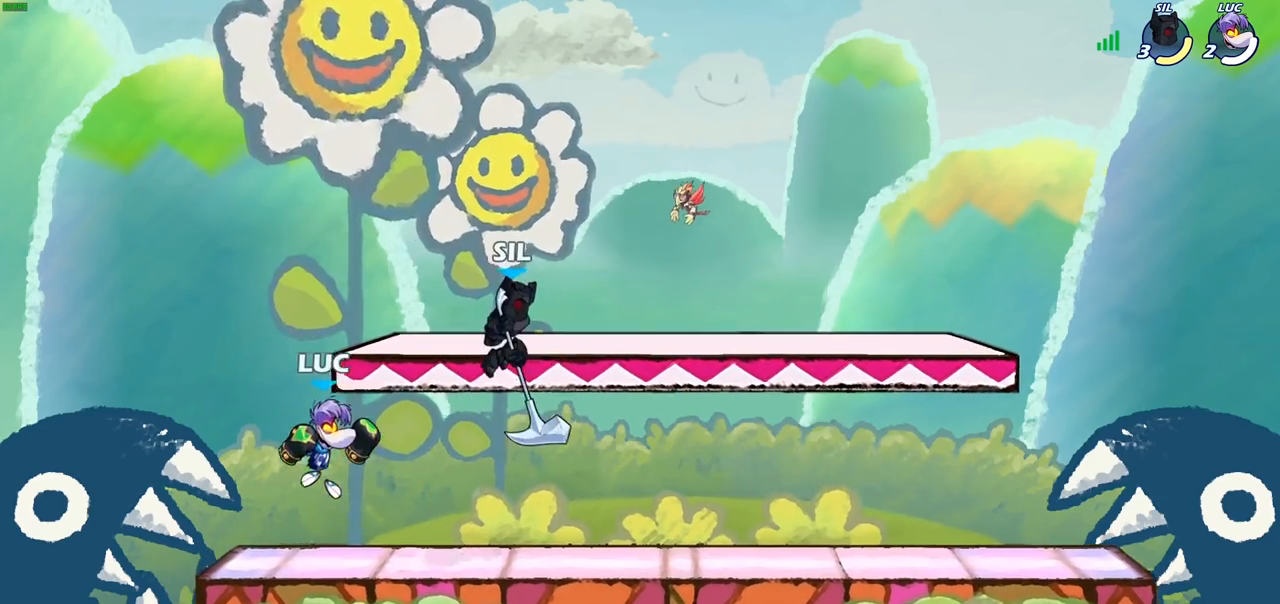
{"buttons": [], "left_stick": "left", "right_stick": "center", "events": [[17, "left_stick", "right"], [50, "CROSS", "down"], [133, "SQUARE", "down"], [167, "left_stick", "center"], [183, "CROSS", "up"], [183, "SQUARE", "up"], [450, "left_stick", "left"]]}
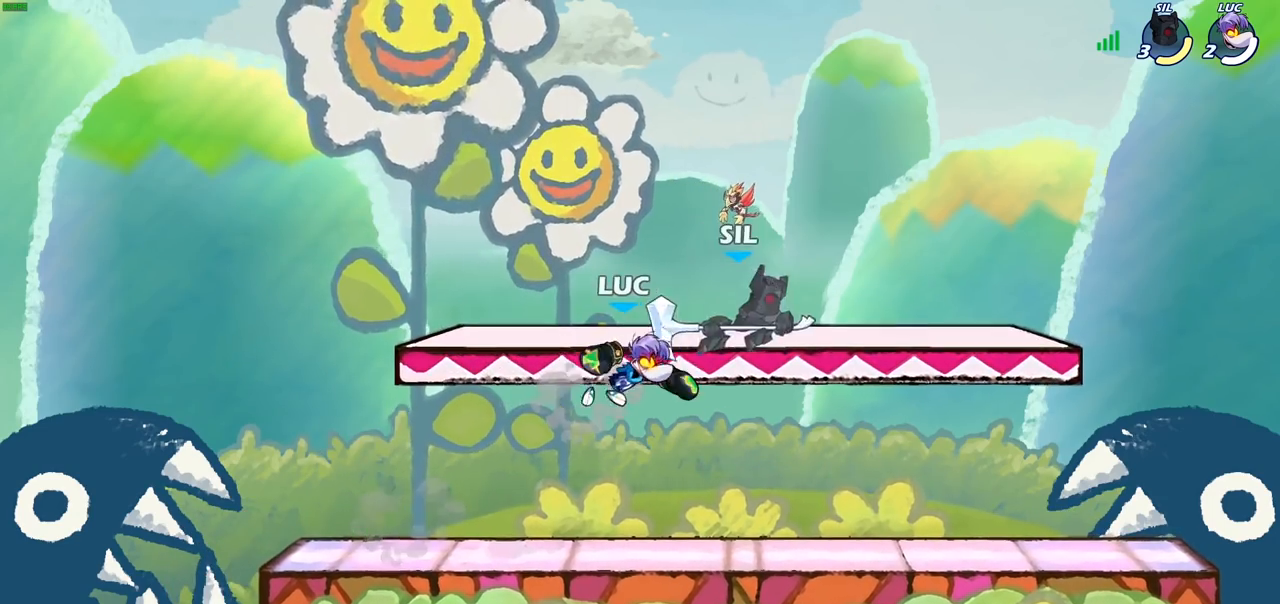
{"buttons": [], "left_stick": "down-right", "right_stick": "center", "events": [[250, "CROSS", "down"], [333, "R2", "down"], [350, "CROSS", "up"], [383, "left_stick", "up"], [433, "R2", "up"], [500, "left_stick", "down-right"]]}
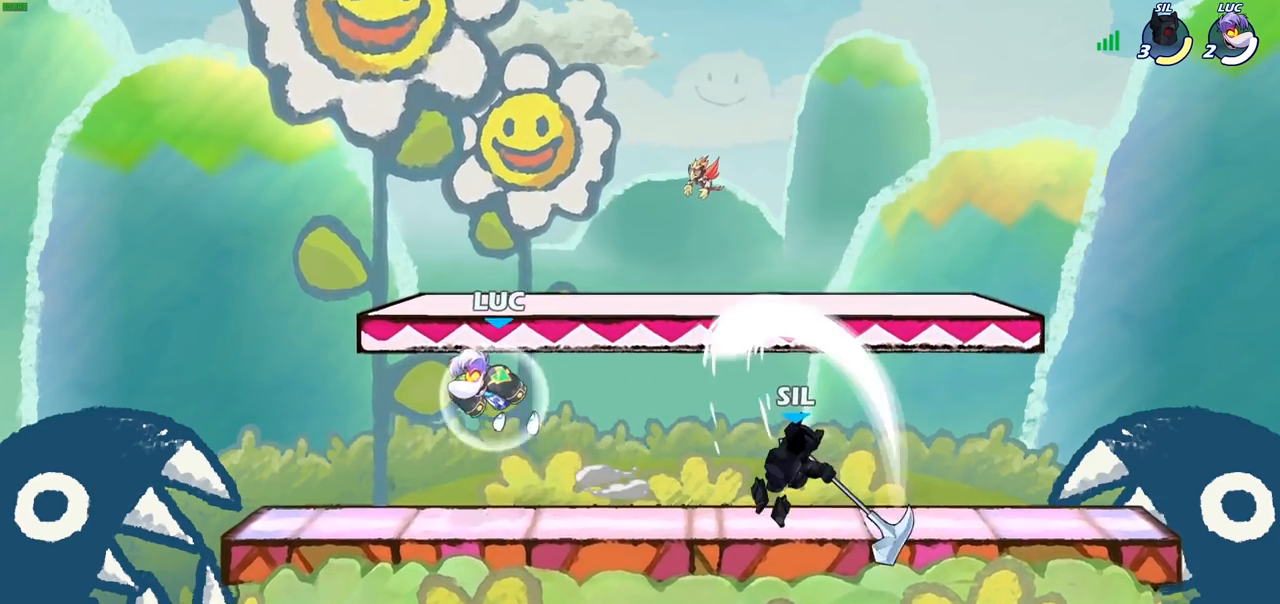
{"buttons": [], "left_stick": "left", "right_stick": "center", "events": [[33, "left_stick", "down-left"], [250, "left_stick", "down-right"], [400, "left_stick", "left"]]}
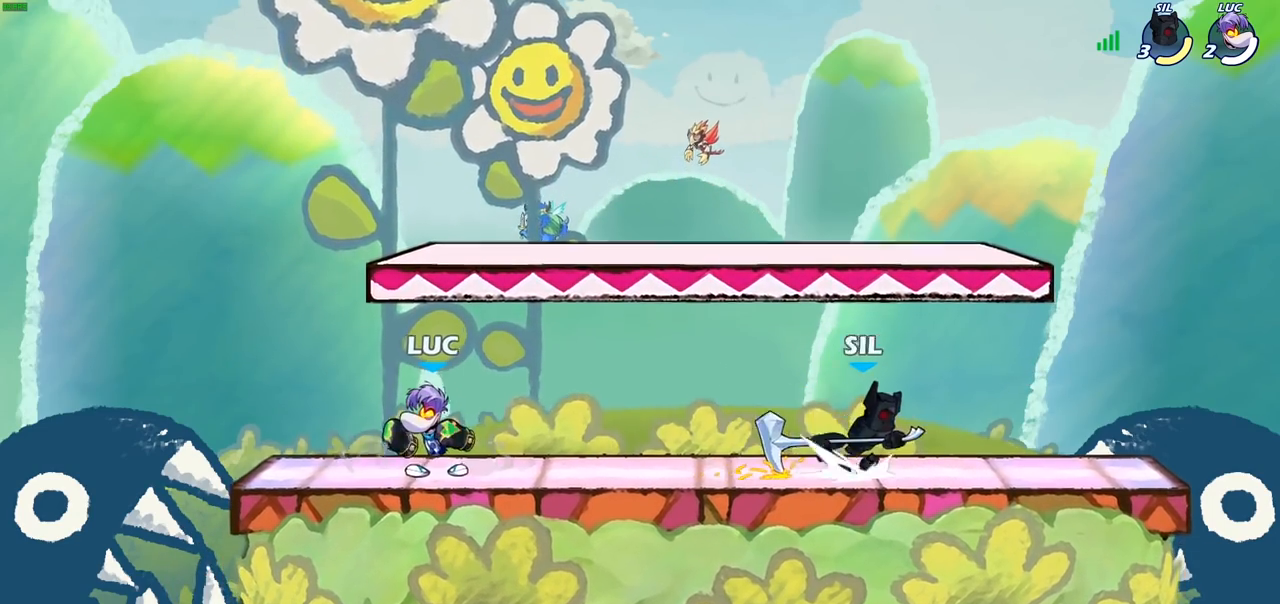
{"buttons": [], "left_stick": "up-left", "right_stick": "center", "events": [[150, "left_stick", "right"], [400, "left_stick", "up-left"]]}
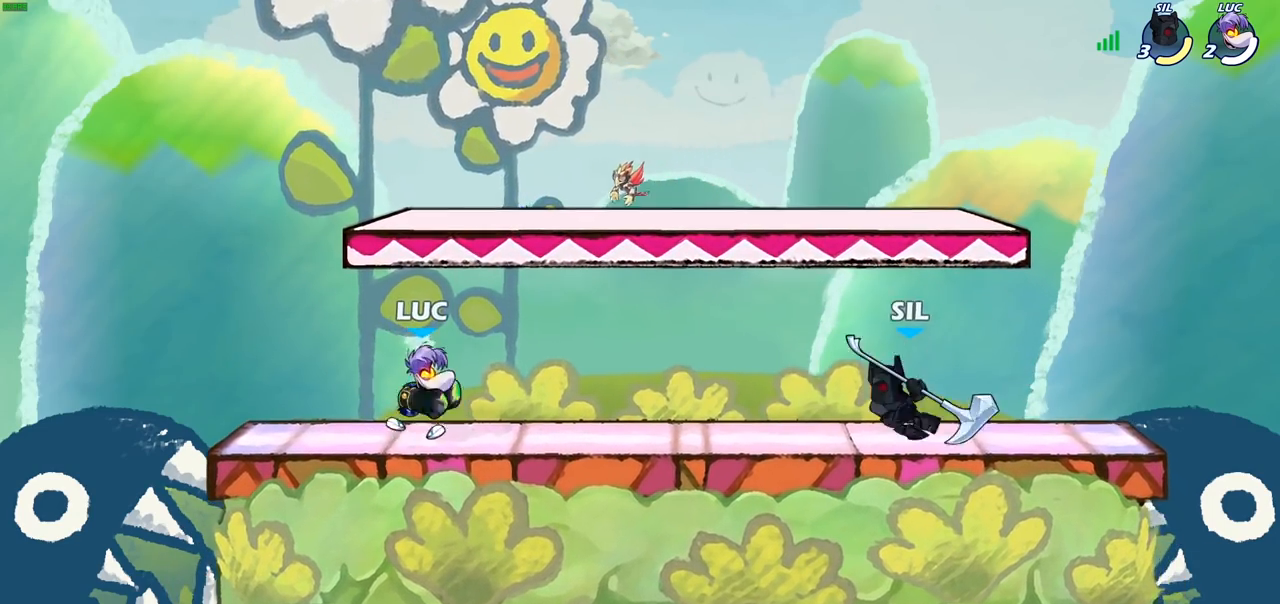
{"buttons": ["R2"], "left_stick": "down-right", "right_stick": "center", "events": [[250, "left_stick", "up-right"], [433, "R2", "down"], [500, "left_stick", "down-right"]]}
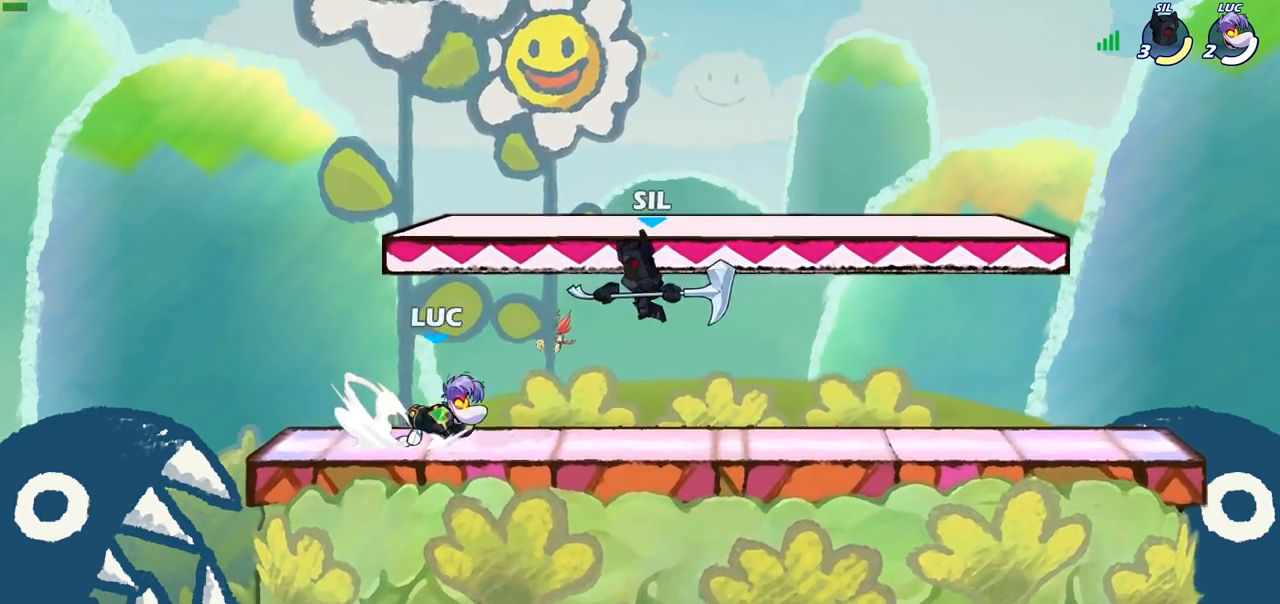
{"buttons": [], "left_stick": "right", "right_stick": "center", "events": [[33, "SQUARE", "down"], [33, "left_stick", "down"], [67, "R2", "up"], [133, "SQUARE", "up"], [150, "left_stick", "center"], [467, "left_stick", "right"]]}
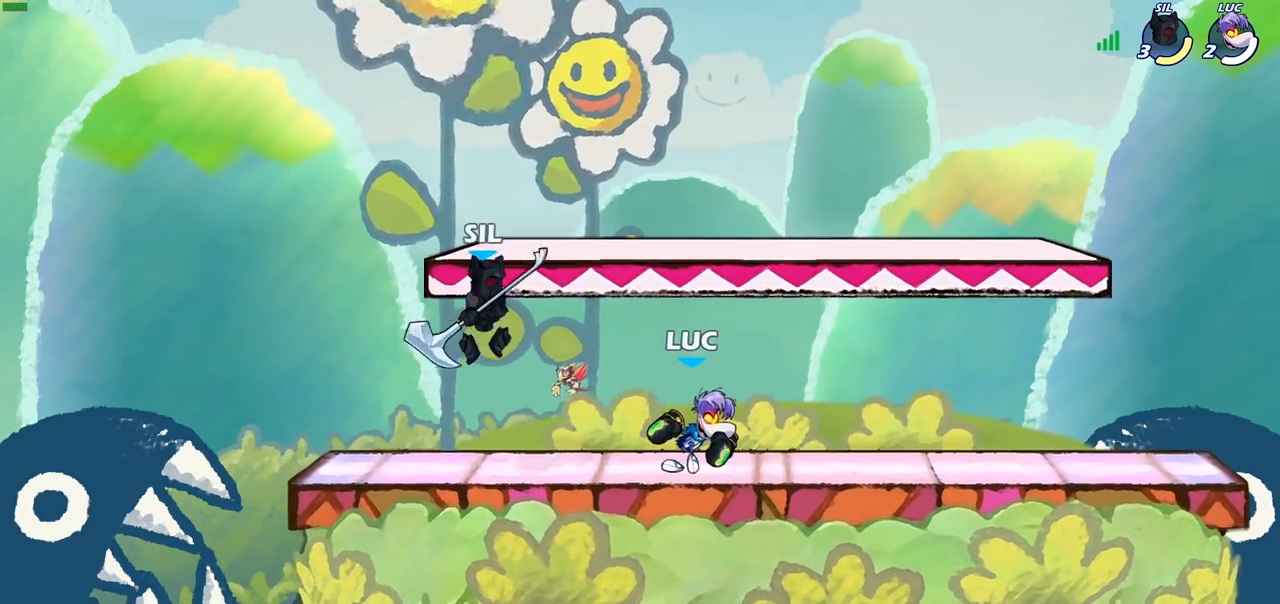
{"buttons": [], "left_stick": "left", "right_stick": "center", "events": [[83, "CROSS", "down"], [133, "left_stick", "up-right"], [150, "R2", "down"], [183, "CROSS", "up"], [300, "R2", "up"], [300, "left_stick", "down-right"], [433, "left_stick", "left"]]}
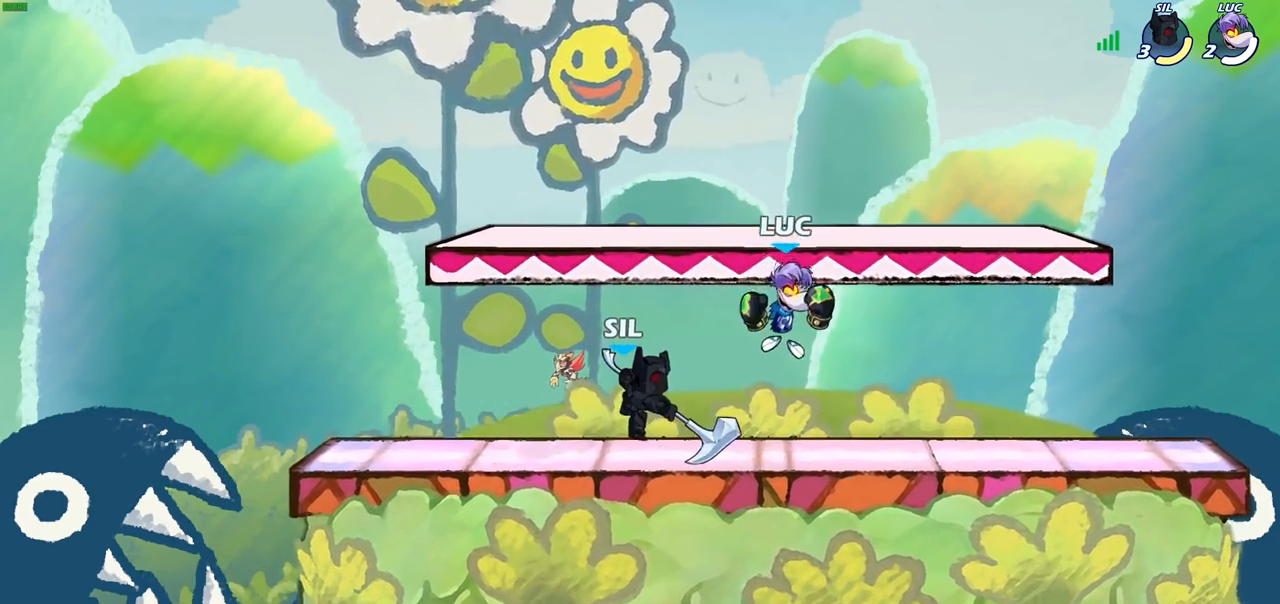
{"buttons": [], "left_stick": "center", "right_stick": "center", "events": [[33, "SQUARE", "down"], [117, "SQUARE", "up"], [417, "left_stick", "center"]]}
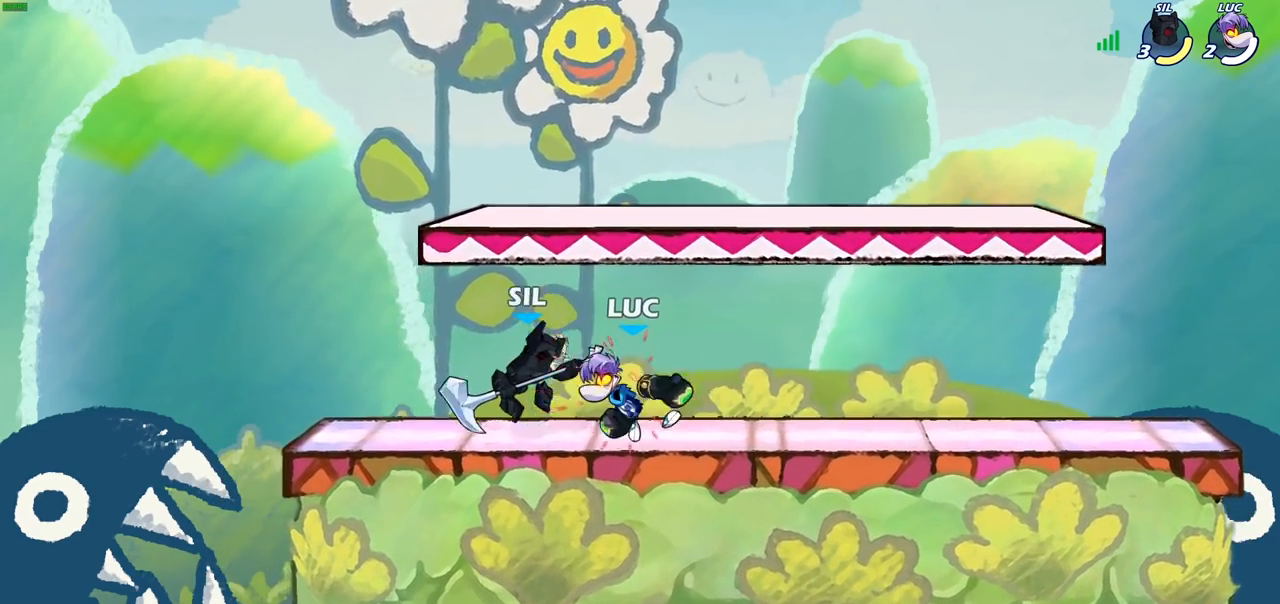
{"buttons": ["CIRCLE", "R2"], "left_stick": "center", "right_stick": "center", "events": [[50, "left_stick", "right"], [300, "left_stick", "down"], [383, "left_stick", "left"], [450, "R2", "down"], [467, "CIRCLE", "down"], [483, "left_stick", "center"]]}
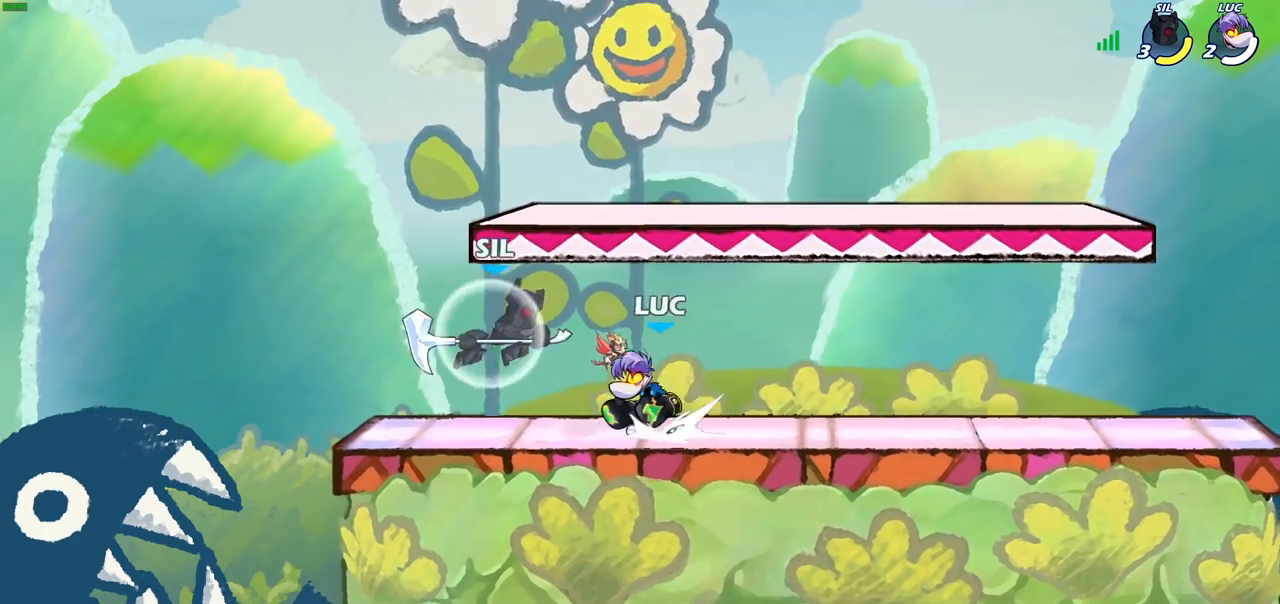
{"buttons": [], "left_stick": "left", "right_stick": "center", "events": [[33, "R2", "up"], [167, "CIRCLE", "up"], [400, "left_stick", "left"]]}
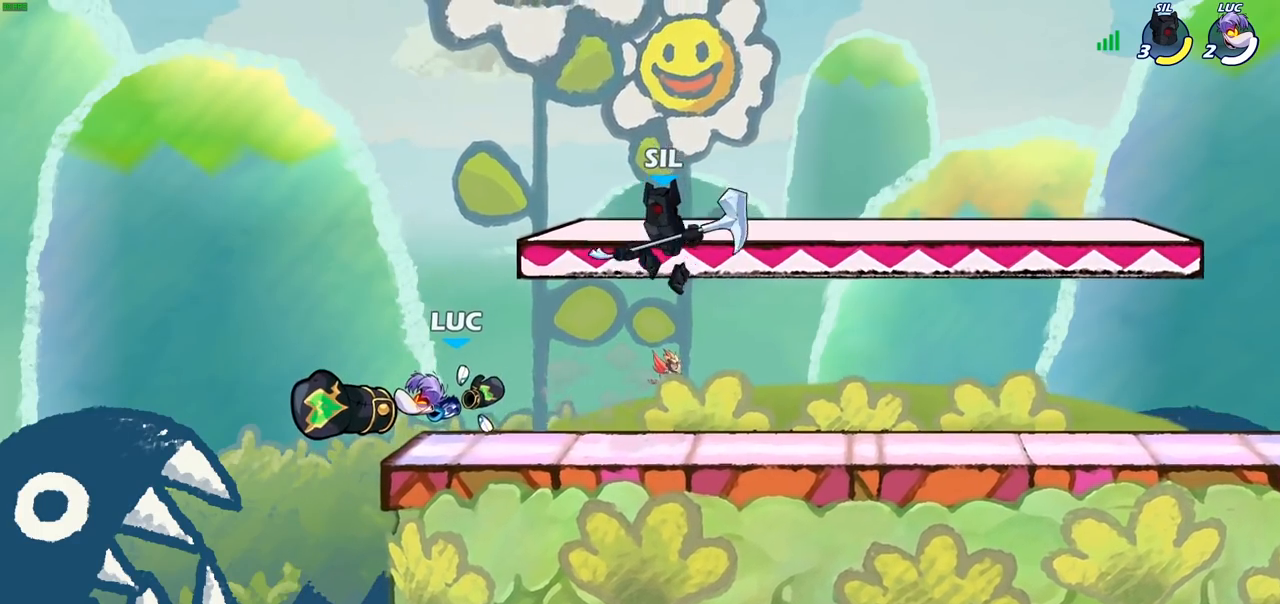
{"buttons": ["R2"], "left_stick": "up-right", "right_stick": "center", "events": [[50, "left_stick", "center"], [150, "left_stick", "left"], [250, "CROSS", "down"], [367, "CROSS", "up"], [383, "left_stick", "up"], [400, "R2", "down"], [433, "left_stick", "up-right"]]}
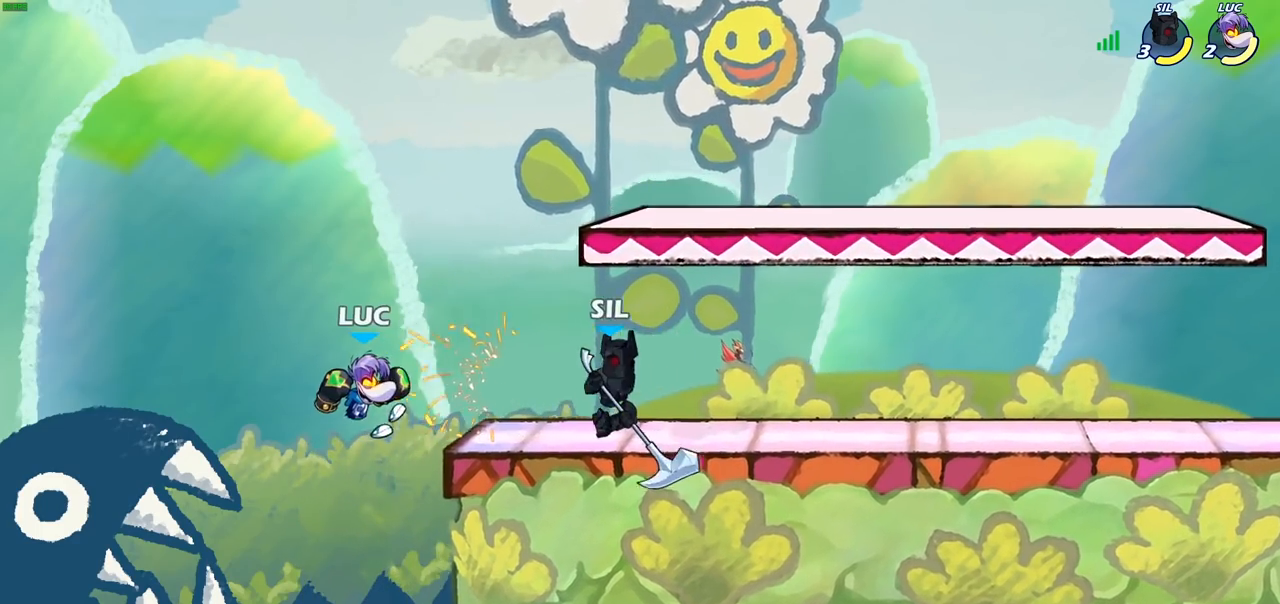
{"buttons": [], "left_stick": "down-left", "right_stick": "center", "events": [[33, "R2", "up"], [133, "left_stick", "down-right"], [467, "left_stick", "down-left"]]}
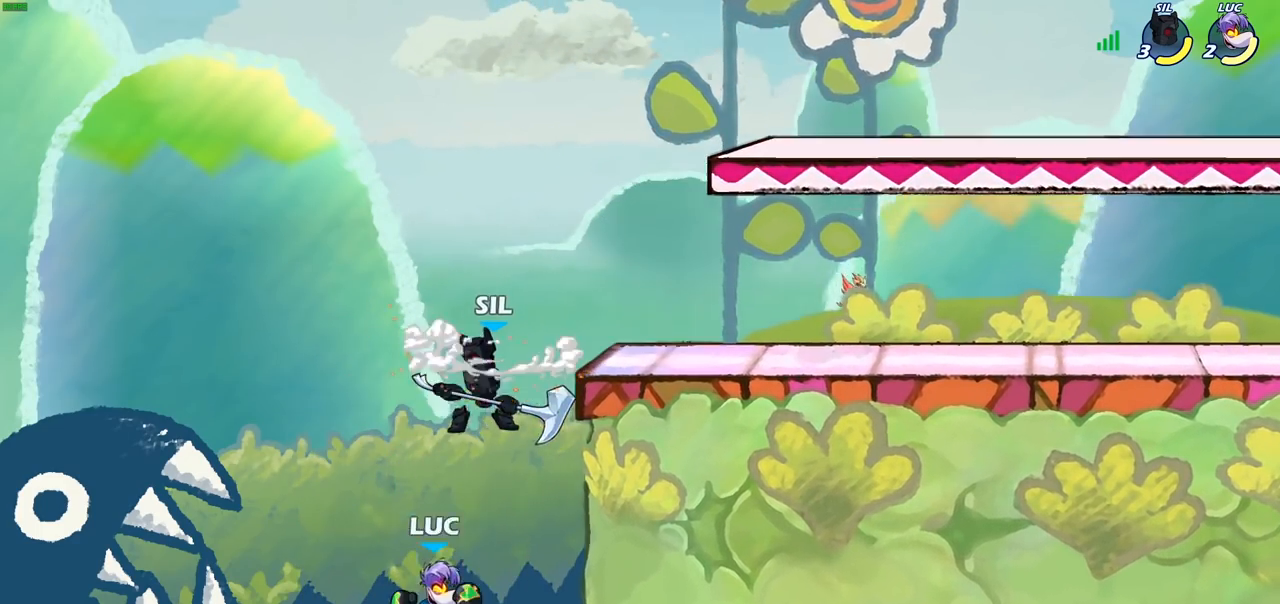
{"buttons": [], "left_stick": "up", "right_stick": "center", "events": [[33, "CROSS", "down"], [83, "CIRCLE", "down"], [100, "CROSS", "up"], [100, "left_stick", "up-right"], [150, "CIRCLE", "up"], [483, "left_stick", "up"]]}
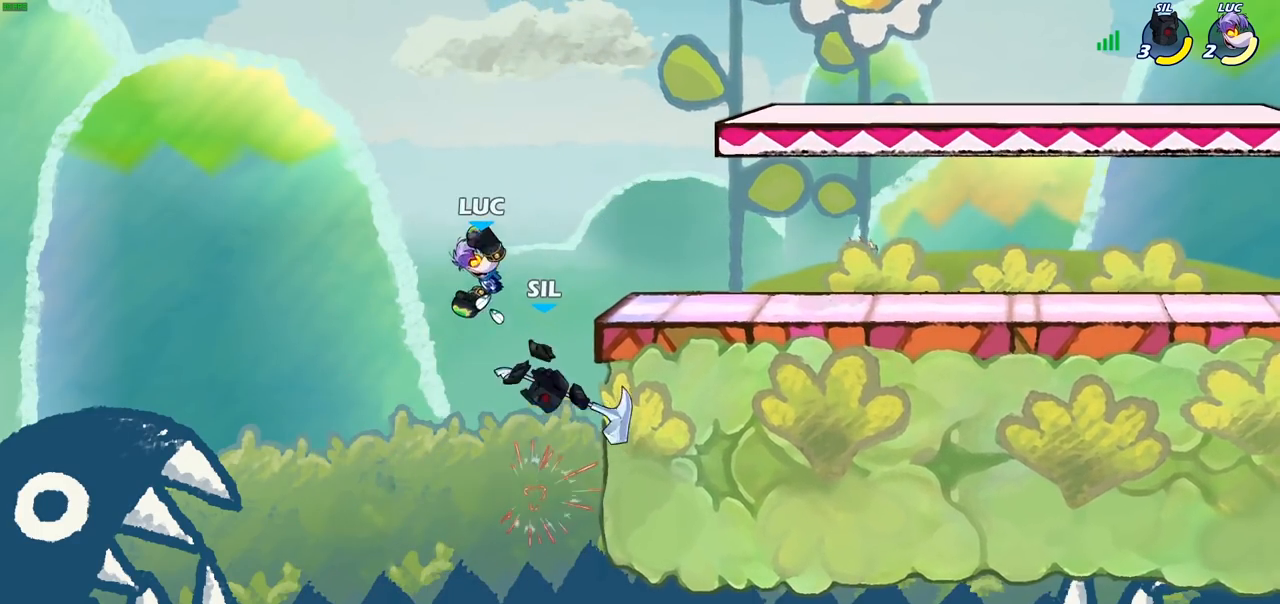
{"buttons": [], "left_stick": "up-right", "right_stick": "center", "events": [[83, "left_stick", "center"], [183, "left_stick", "up-right"], [267, "SQUARE", "down"], [317, "left_stick", "center"], [350, "SQUARE", "up"], [450, "left_stick", "up-right"]]}
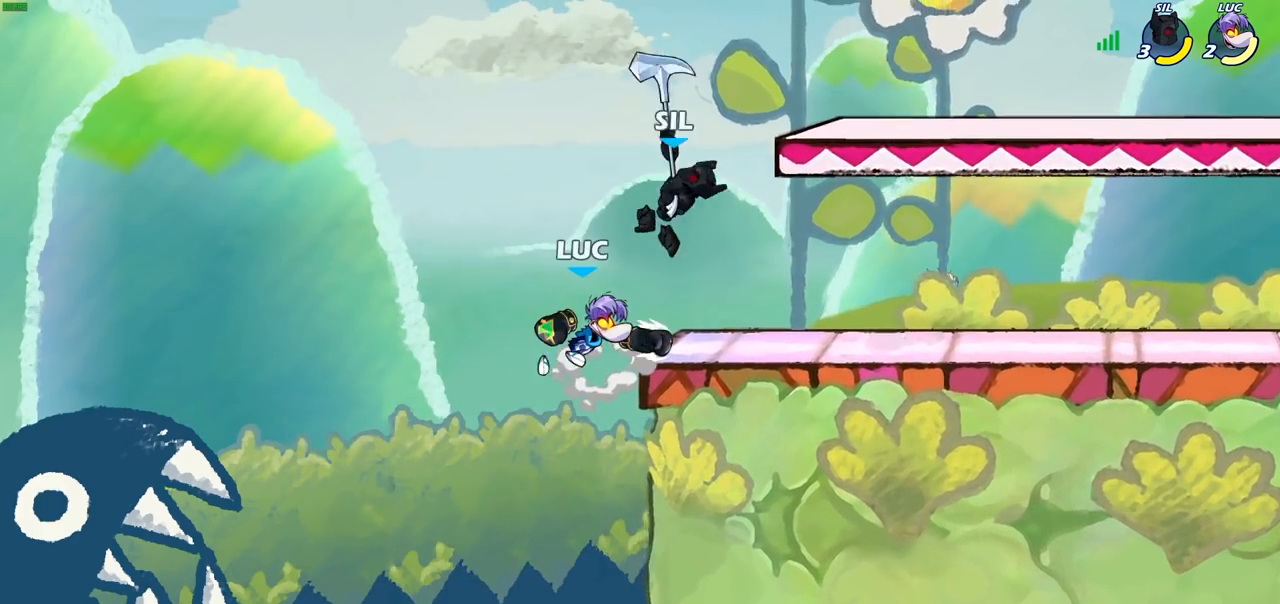
{"buttons": [], "left_stick": "up-right", "right_stick": "center", "events": [[300, "left_stick", "up"], [383, "CROSS", "down"], [450, "left_stick", "up-right"], [500, "CROSS", "up"]]}
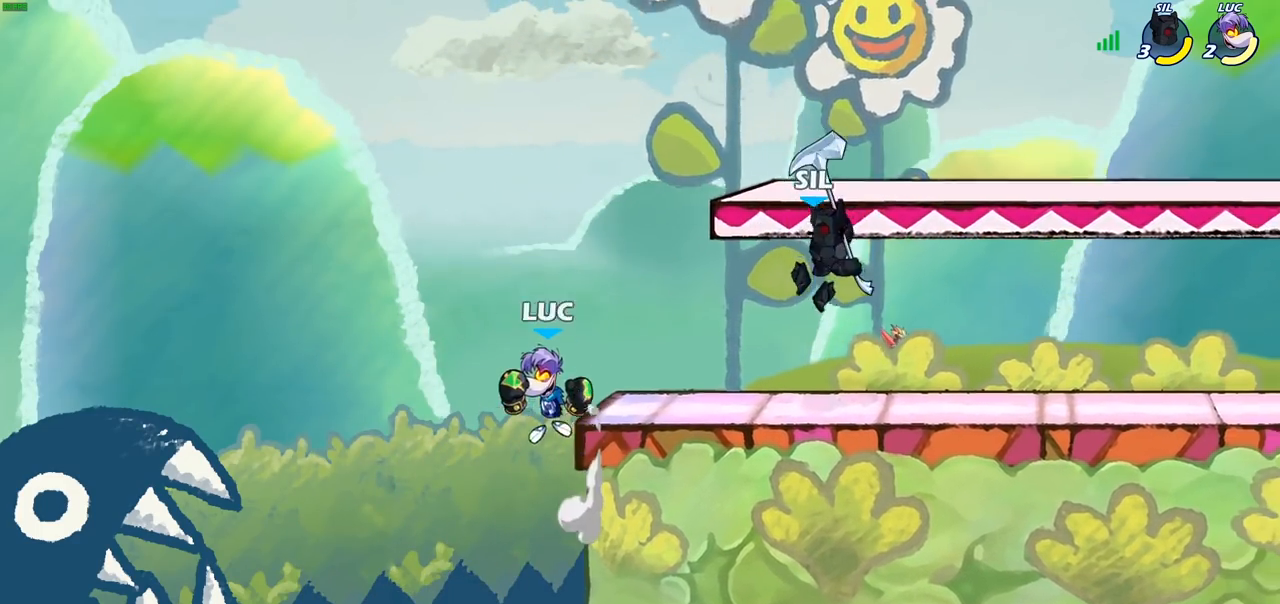
{"buttons": [], "left_stick": "center", "right_stick": "center", "events": [[133, "R2", "down"], [167, "left_stick", "down-left"], [183, "SQUARE", "down"], [250, "R2", "up"], [300, "left_stick", "center"], [317, "SQUARE", "up"]]}
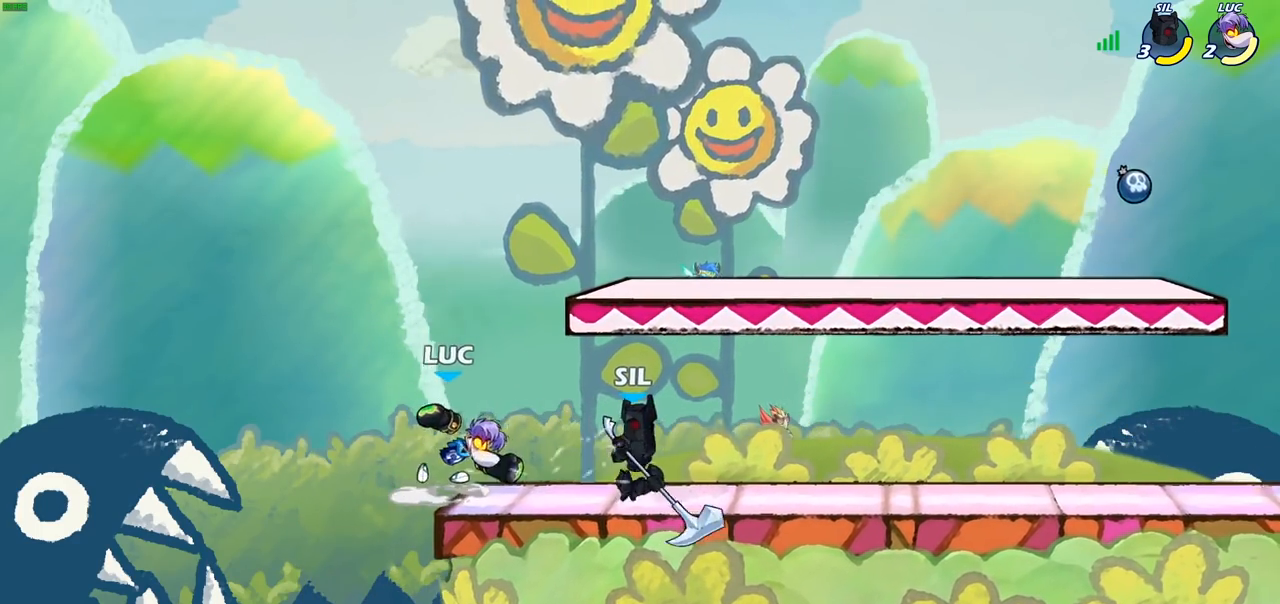
{"buttons": [], "left_stick": "up-left", "right_stick": "center", "events": [[17, "left_stick", "up-right"], [133, "R2", "down"], [217, "R2", "up"], [233, "left_stick", "up-left"], [300, "CROSS", "down"], [433, "CROSS", "up"]]}
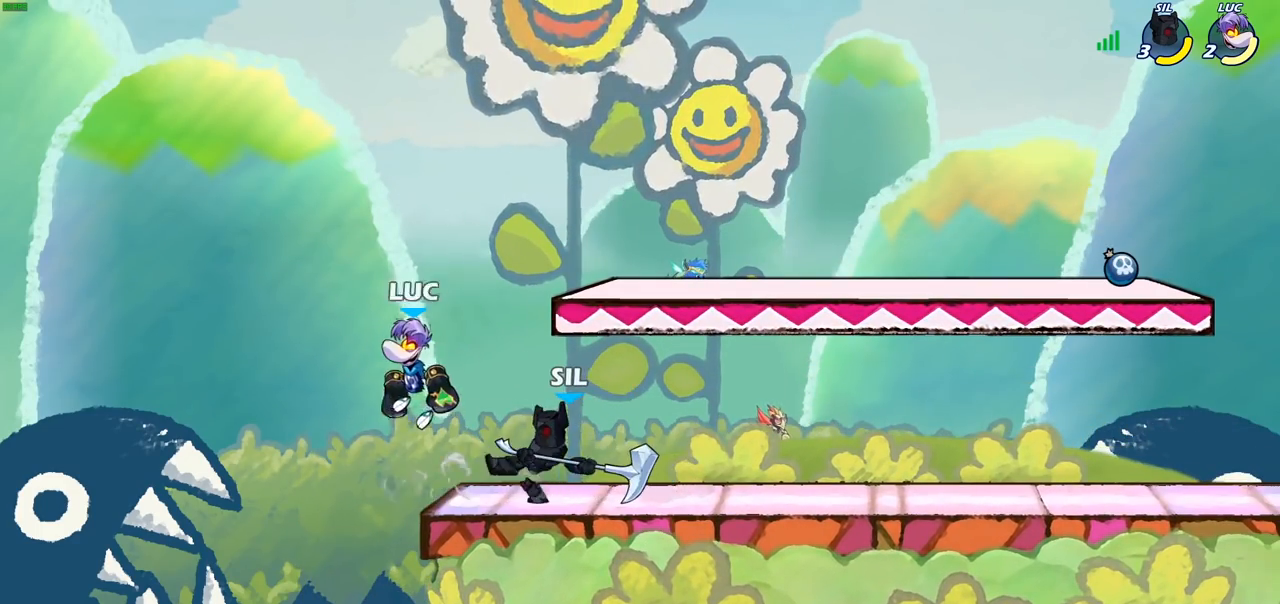
{"buttons": [], "left_stick": "right", "right_stick": "center", "events": [[17, "left_stick", "up-right"], [133, "left_stick", "down-right"], [317, "CROSS", "down"], [317, "left_stick", "right"], [433, "CROSS", "up"]]}